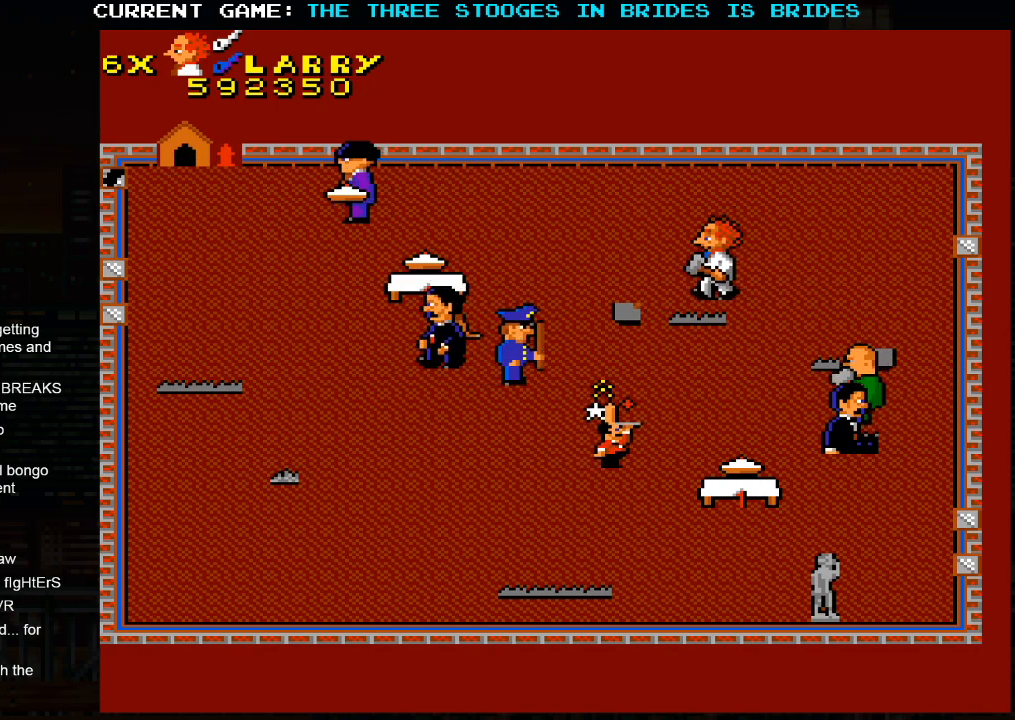
Gameplay with a controller (arcade stick); each line is a JSON object with the inputs held at the frame after it (dt_ms = milliseconds from this image to that frame). "events" lists button and stick changes between this image and that frame as [ms after this image, input, new state], when the widget could be followed in between. Not read: L3 R3.
{"dt_ms": 500, "buttons": [], "left_stick": "up-left", "events": [[200, "left_stick", "left"], [250, "left_stick", "up-left"]]}
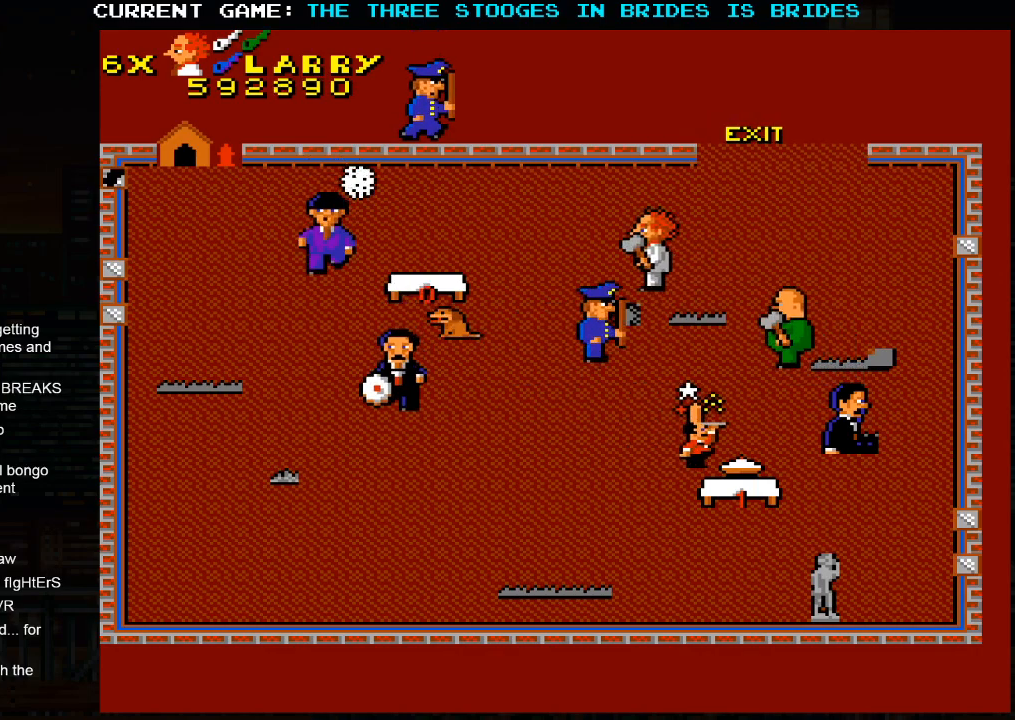
{"dt_ms": 500, "buttons": [], "left_stick": "center", "events": [[367, "left_stick", "center"]]}
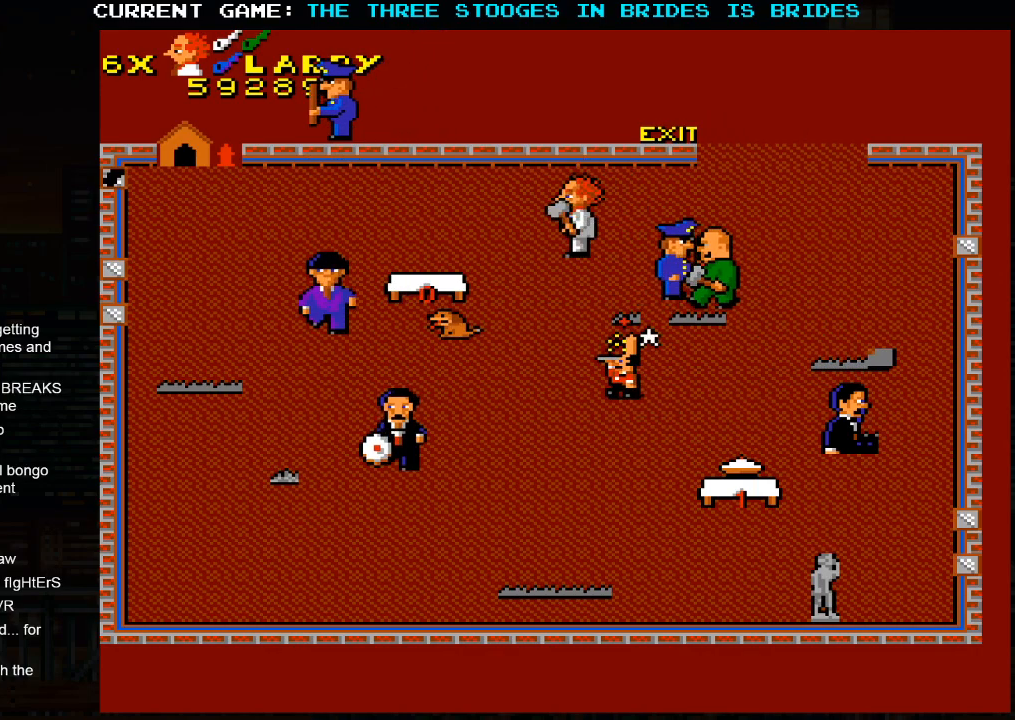
{"dt_ms": 500, "buttons": [], "left_stick": "down", "events": [[267, "left_stick", "down"]]}
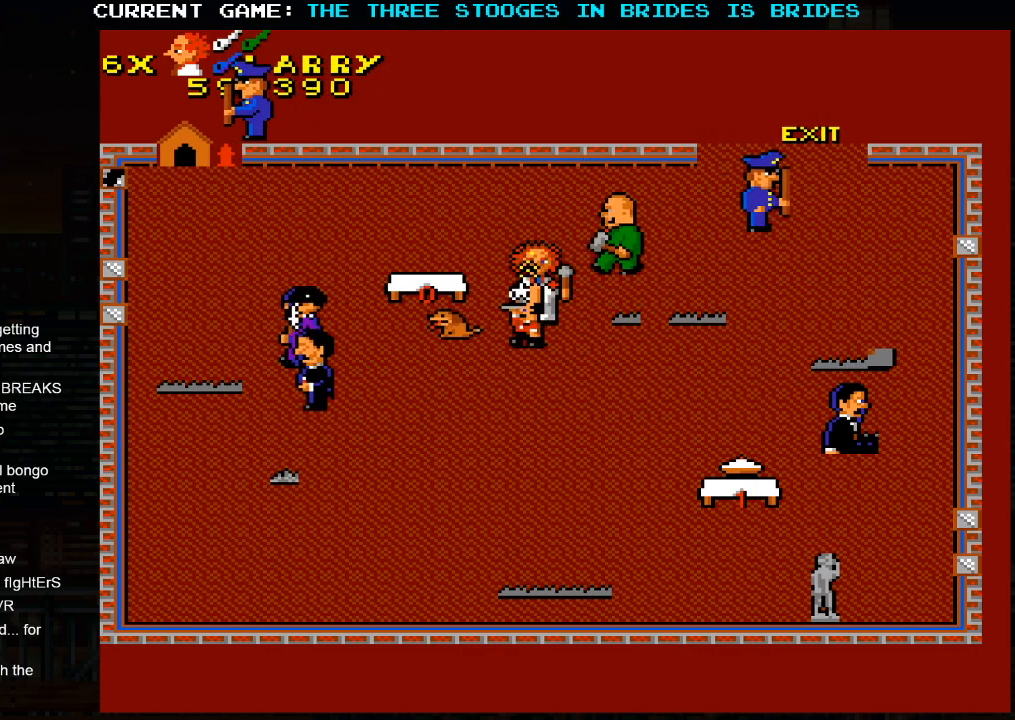
{"dt_ms": 500, "buttons": [], "left_stick": "down-right", "events": [[283, "left_stick", "down-right"]]}
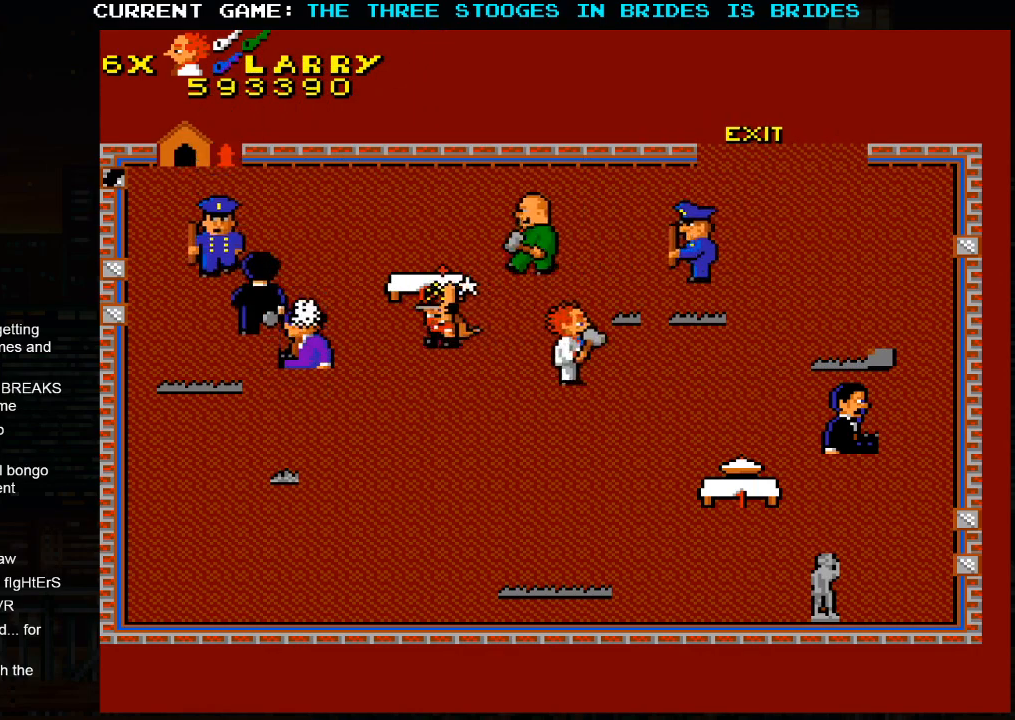
{"dt_ms": 500, "buttons": [], "left_stick": "down-right", "events": []}
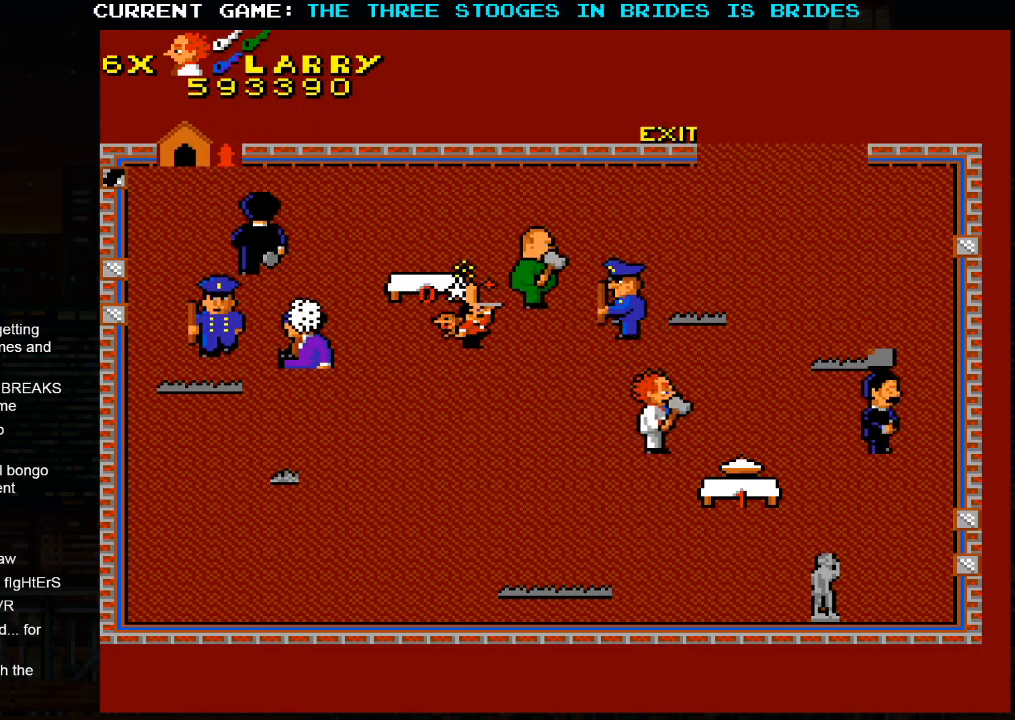
{"dt_ms": 500, "buttons": [], "left_stick": "up-right", "events": [[33, "left_stick", "up-right"]]}
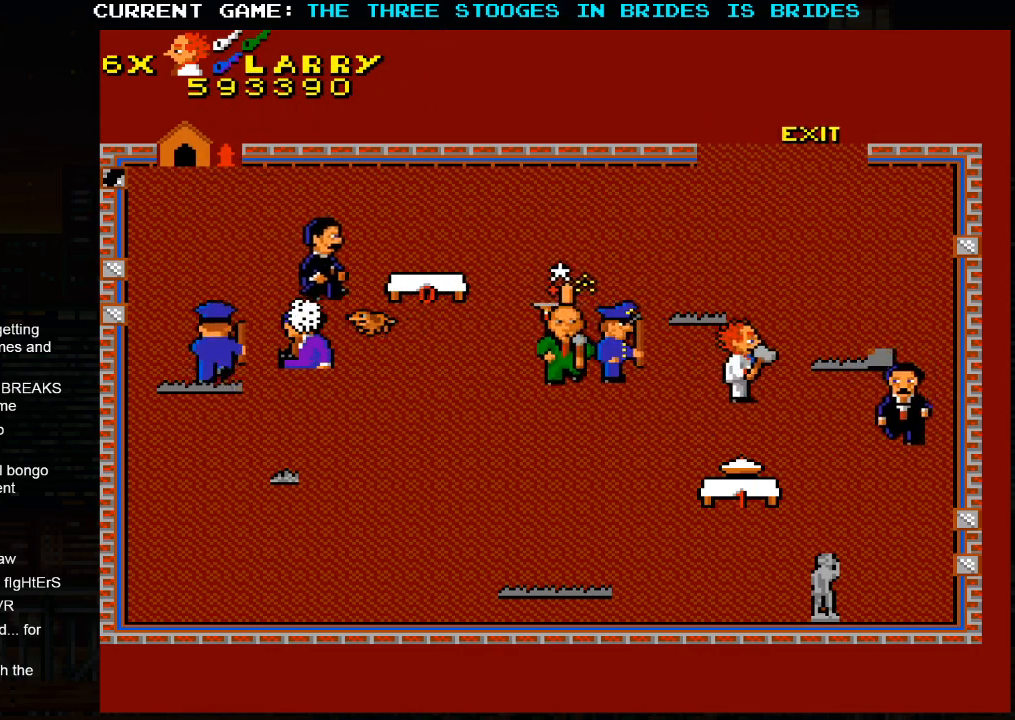
{"dt_ms": 500, "buttons": [], "left_stick": "up-right", "events": []}
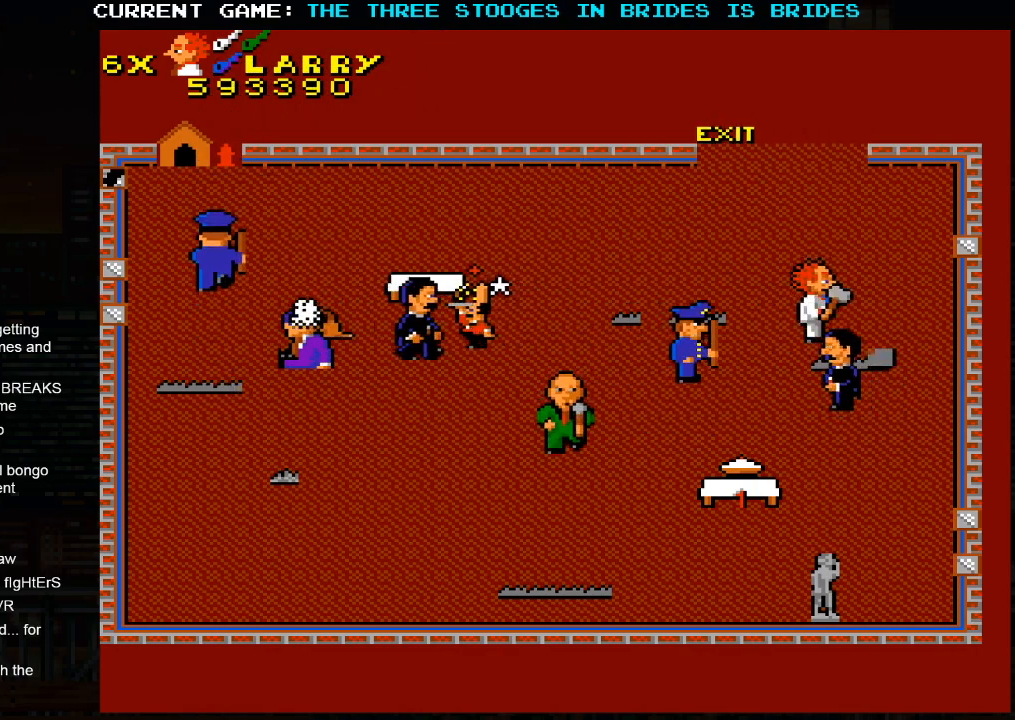
{"dt_ms": 500, "buttons": [], "left_stick": "up-left", "events": [[450, "left_stick", "up-left"]]}
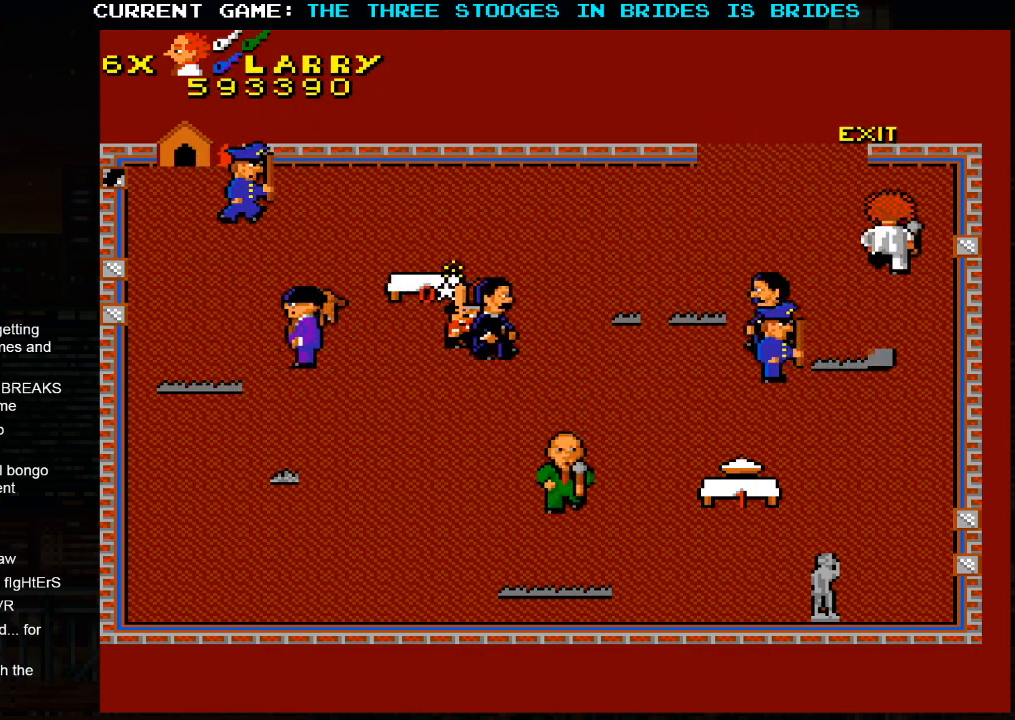
{"dt_ms": 500, "buttons": [], "left_stick": "up-left", "events": []}
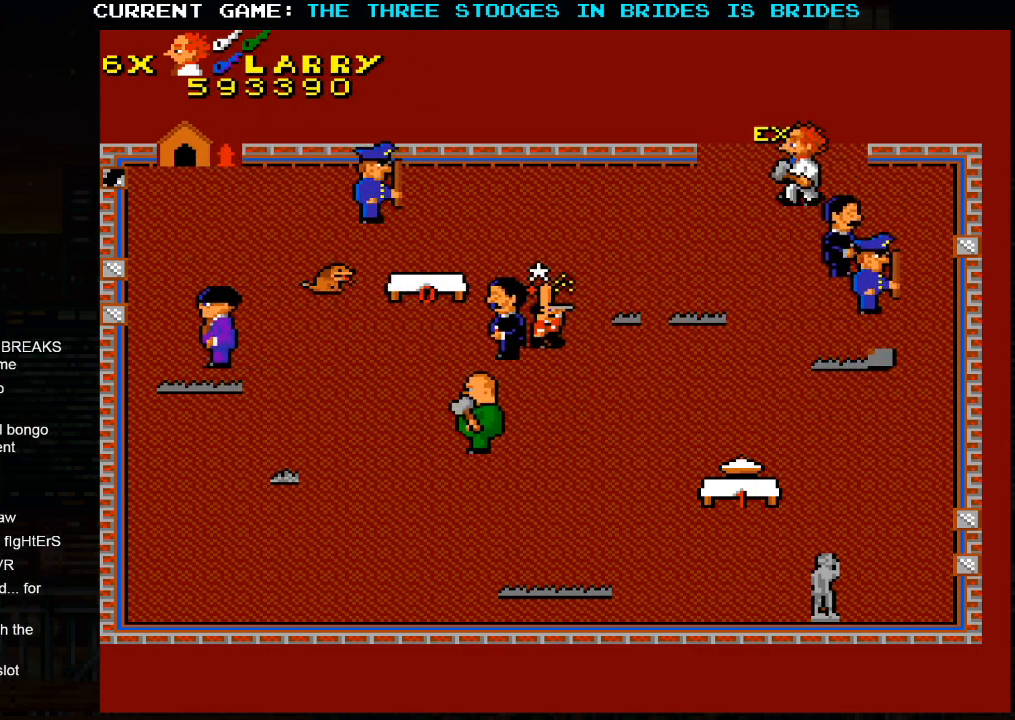
{"dt_ms": 500, "buttons": [], "left_stick": "up-left", "events": []}
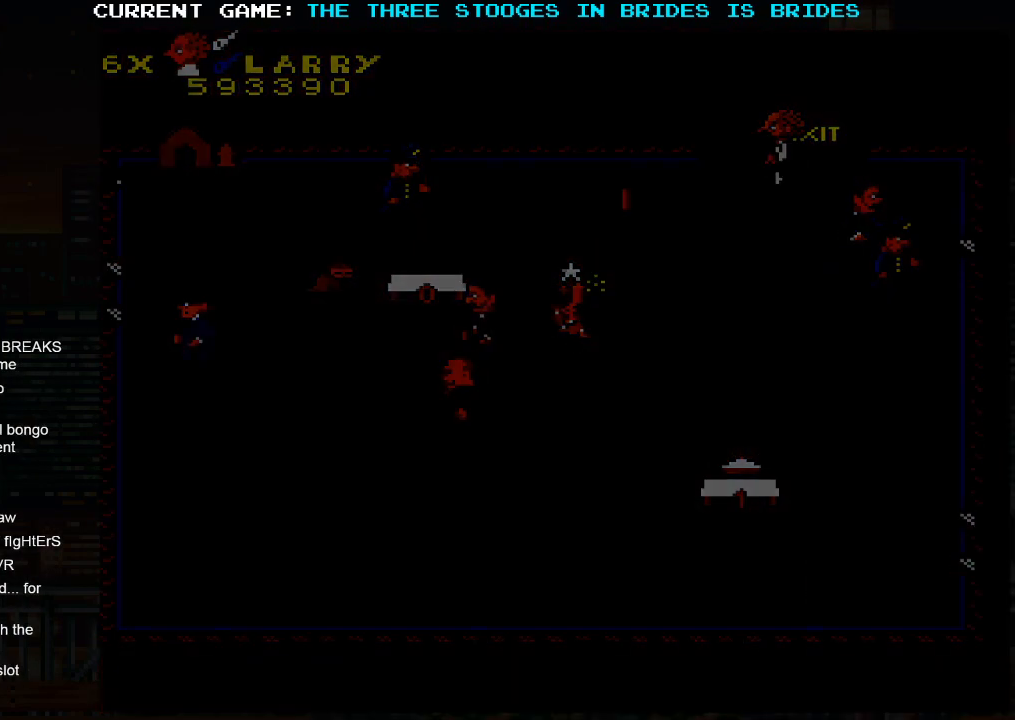
{"dt_ms": 500, "buttons": ["SQUARE"], "left_stick": "center", "events": [[50, "SQUARE", "down"], [67, "left_stick", "center"], [117, "SQUARE", "up"], [233, "SQUARE", "down"]]}
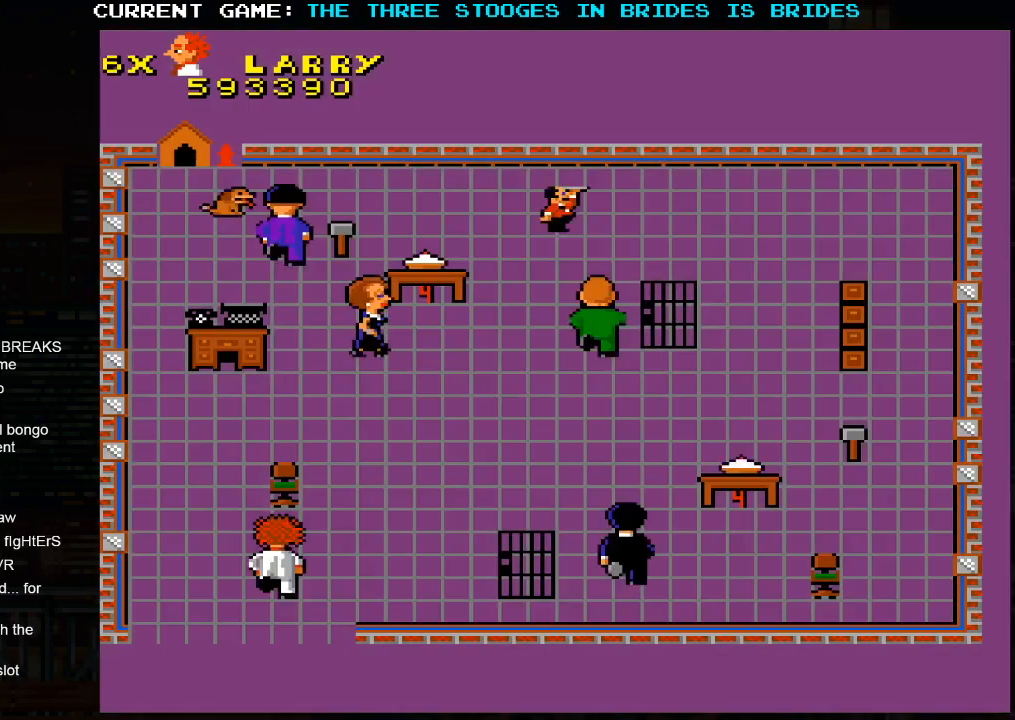
{"dt_ms": 500, "buttons": ["SQUARE"], "left_stick": "right", "events": [[250, "left_stick", "right"], [367, "left_stick", "left"], [450, "left_stick", "right"]]}
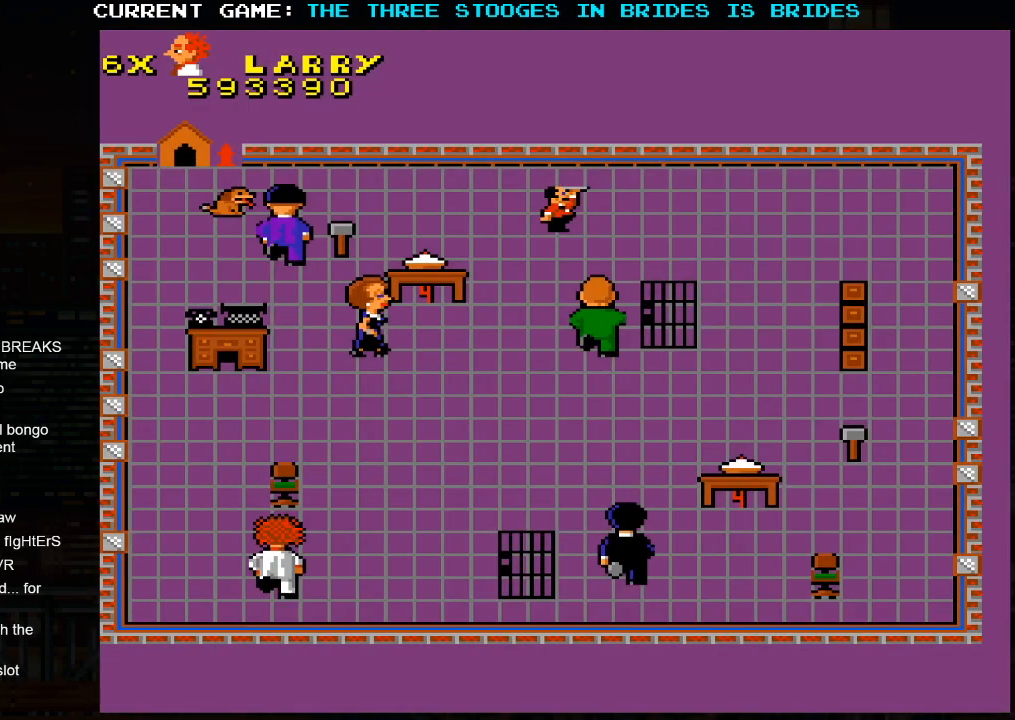
{"dt_ms": 500, "buttons": [], "left_stick": "up-left", "events": [[67, "left_stick", "left"], [150, "left_stick", "right"], [283, "SQUARE", "up"], [317, "left_stick", "up-left"]]}
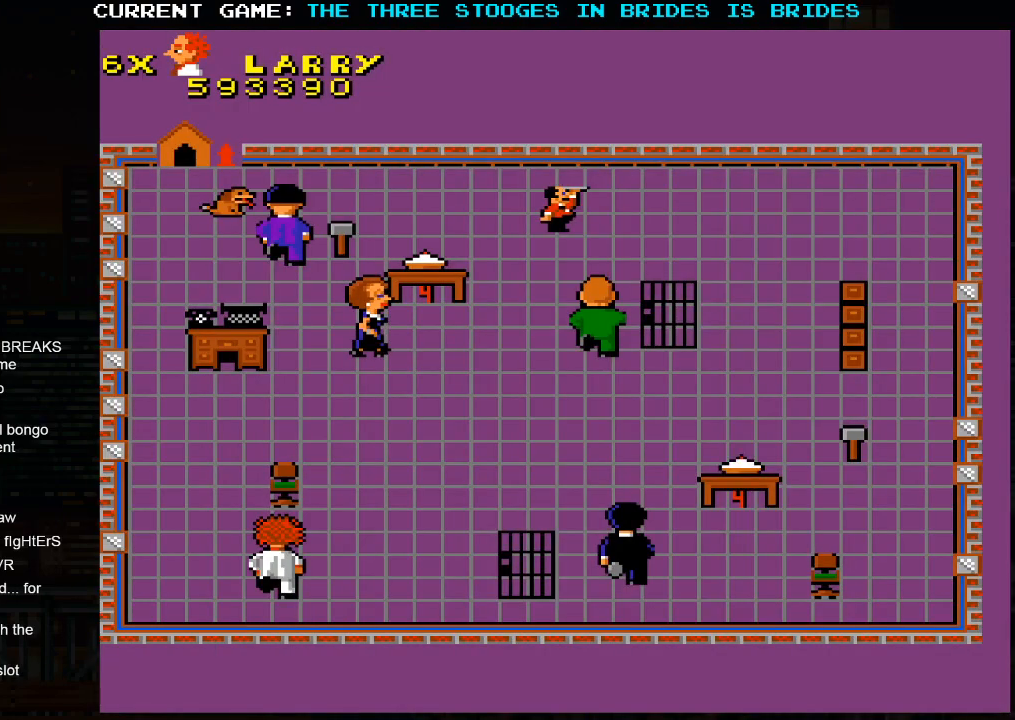
{"dt_ms": 500, "buttons": [], "left_stick": "up-left", "events": []}
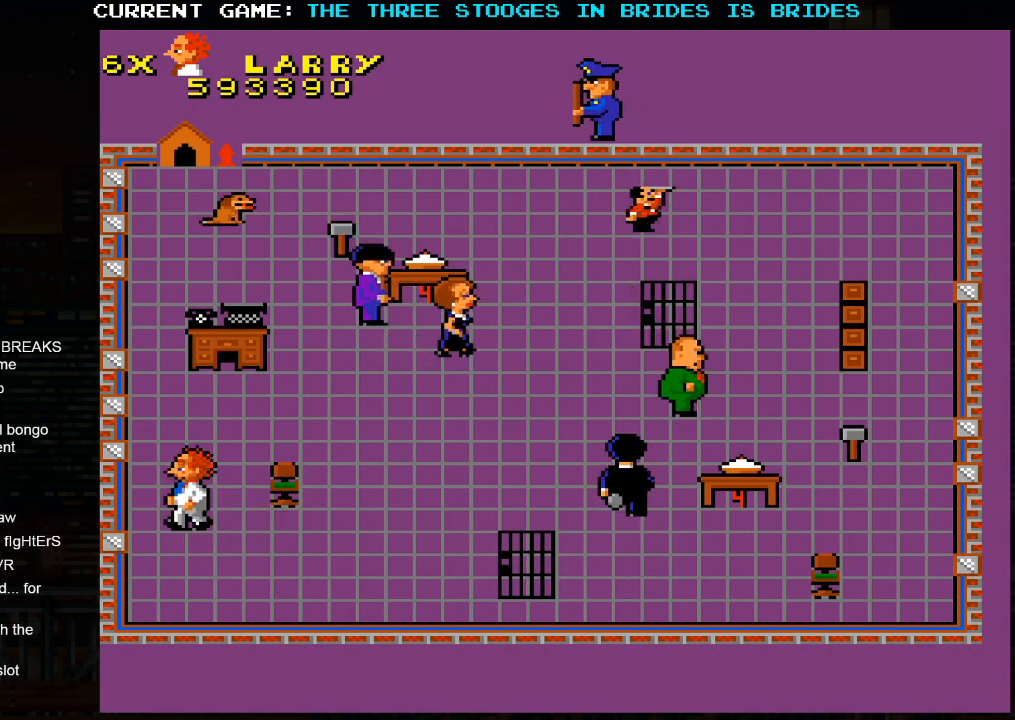
{"dt_ms": 500, "buttons": [], "left_stick": "up-right", "events": [[67, "left_stick", "up"], [167, "left_stick", "up-right"]]}
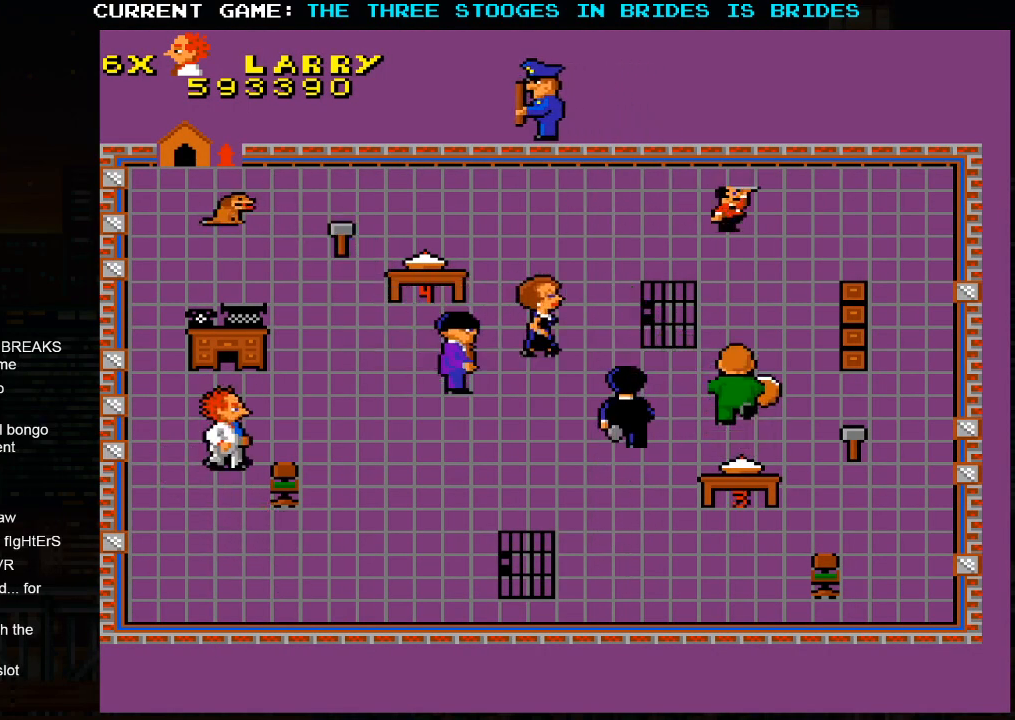
{"dt_ms": 500, "buttons": [], "left_stick": "up-right", "events": []}
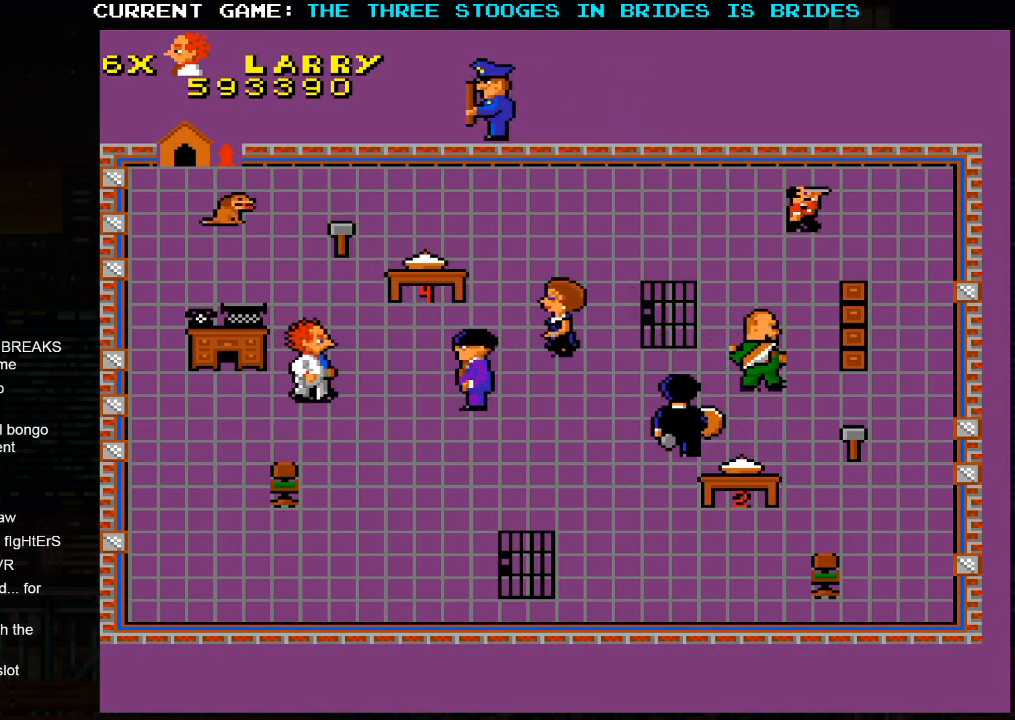
{"dt_ms": 500, "buttons": [], "left_stick": "up-left", "events": [[250, "left_stick", "up-left"]]}
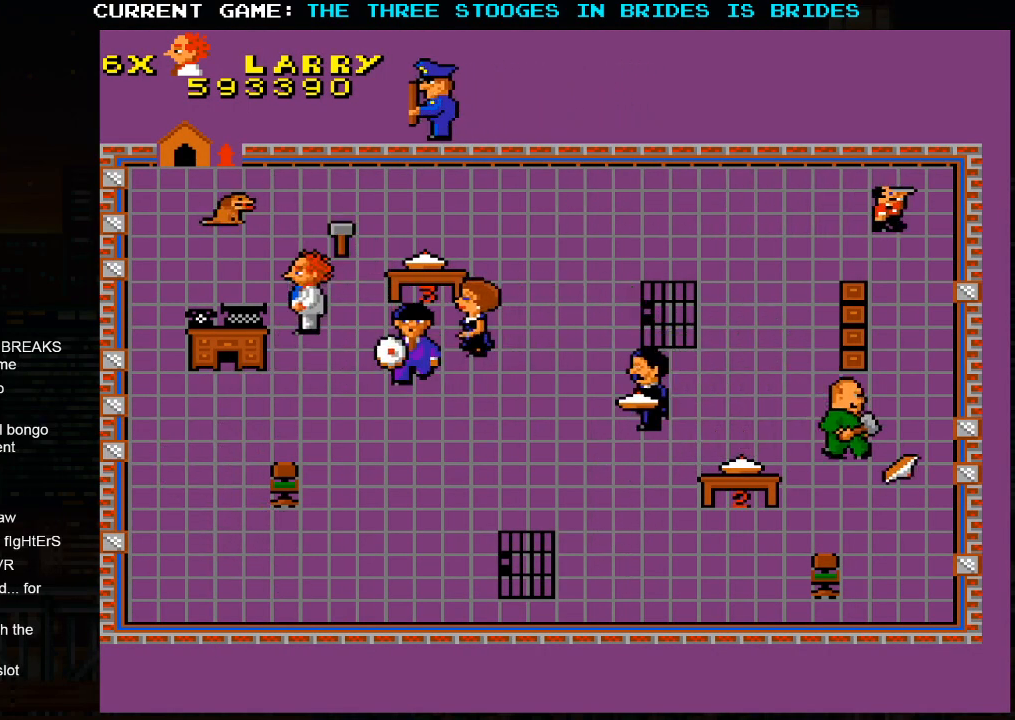
{"dt_ms": 500, "buttons": [], "left_stick": "up-right", "events": [[17, "left_stick", "up"], [267, "left_stick", "up-right"]]}
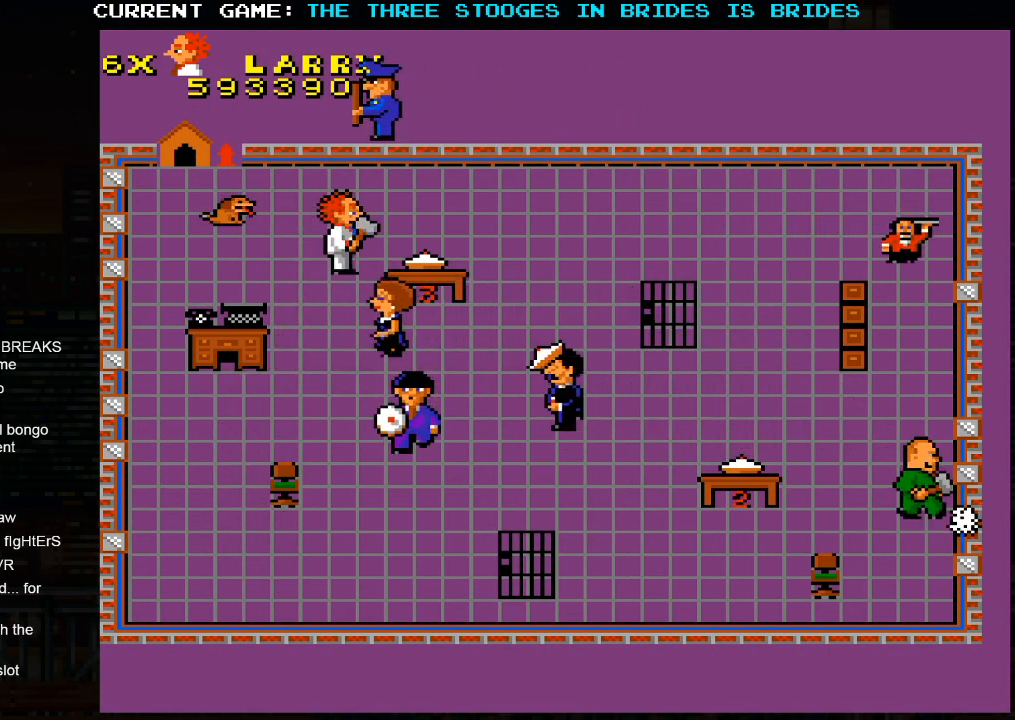
{"dt_ms": 500, "buttons": [], "left_stick": "center", "events": [[83, "left_stick", "center"], [383, "left_stick", "down"], [500, "left_stick", "center"]]}
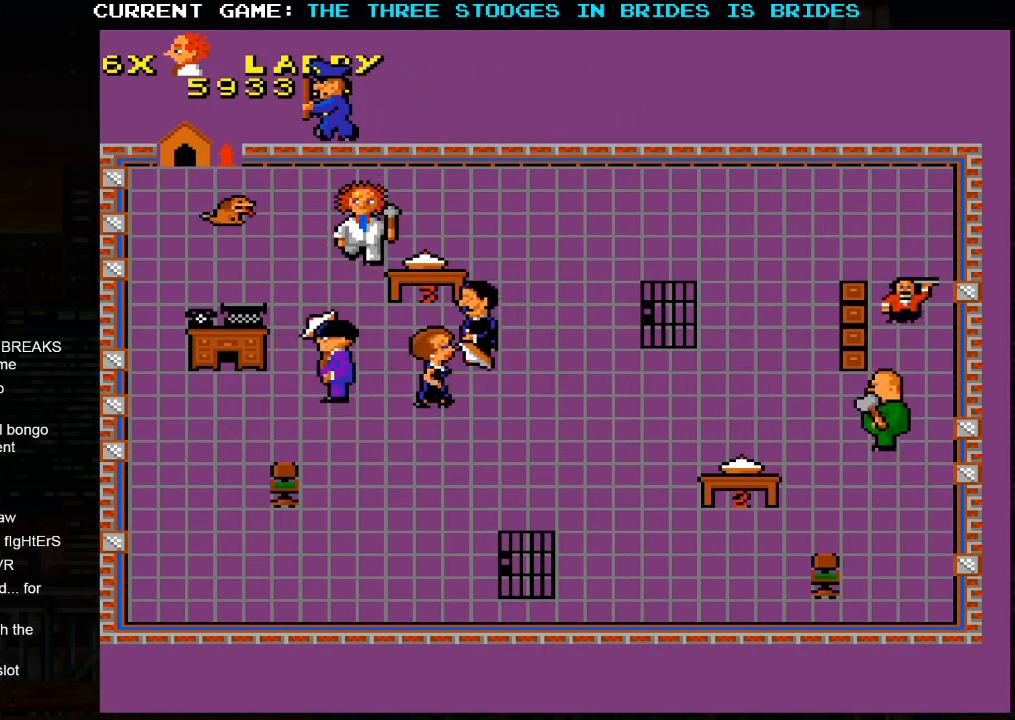
{"dt_ms": 500, "buttons": [], "left_stick": "center", "events": []}
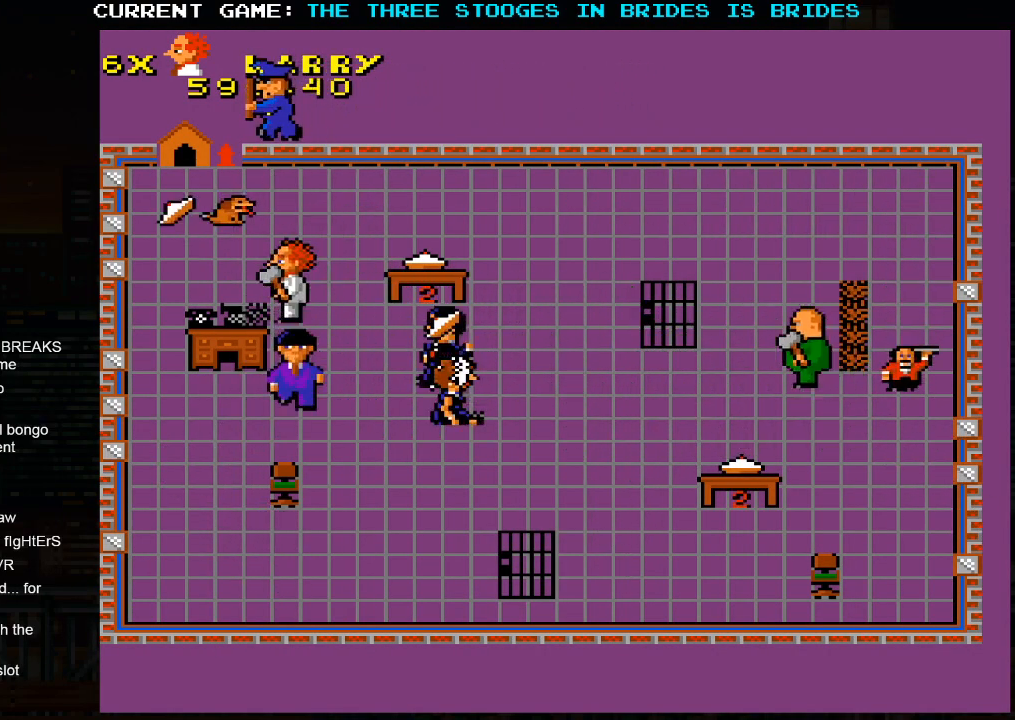
{"dt_ms": 500, "buttons": [], "left_stick": "center", "events": []}
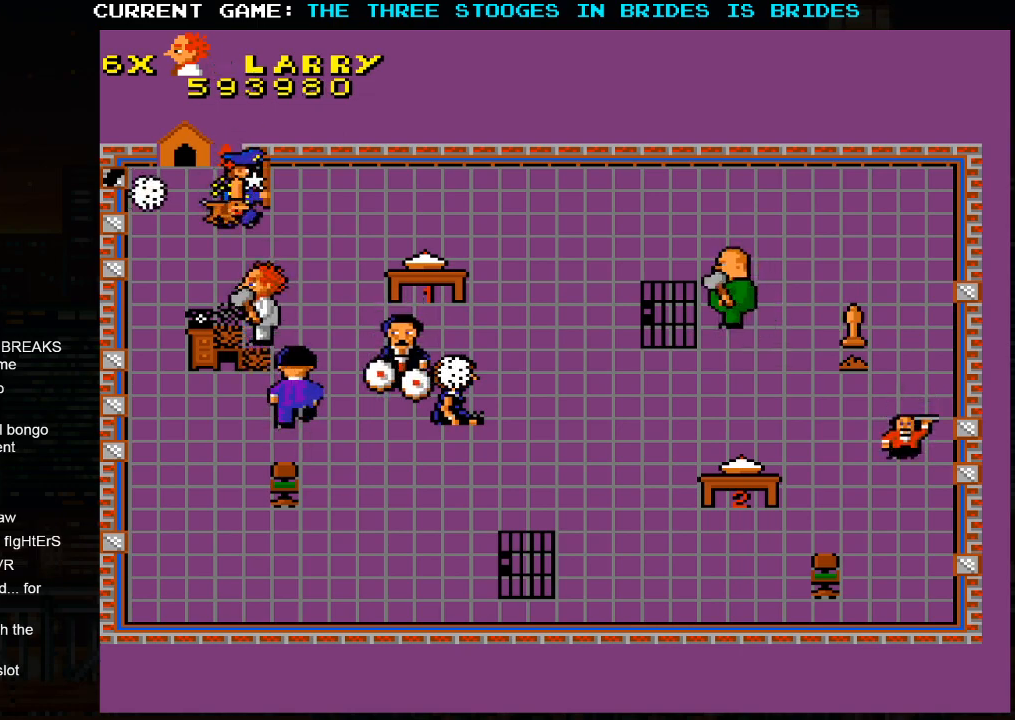
{"dt_ms": 500, "buttons": [], "left_stick": "center", "events": []}
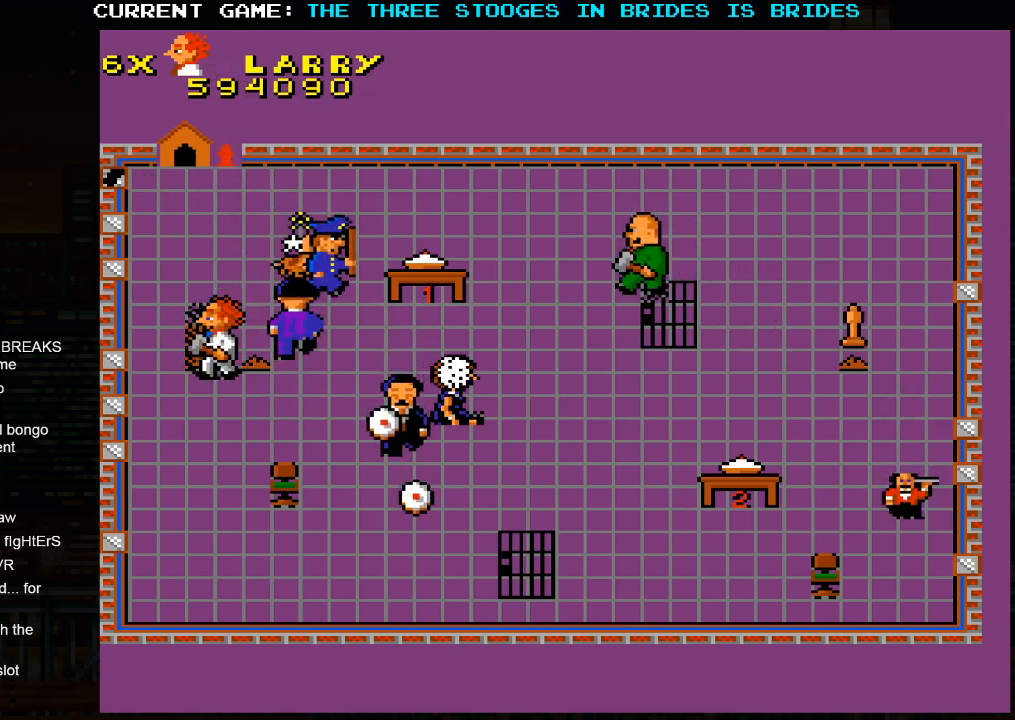
{"dt_ms": 1000, "buttons": [], "left_stick": "up-left"}
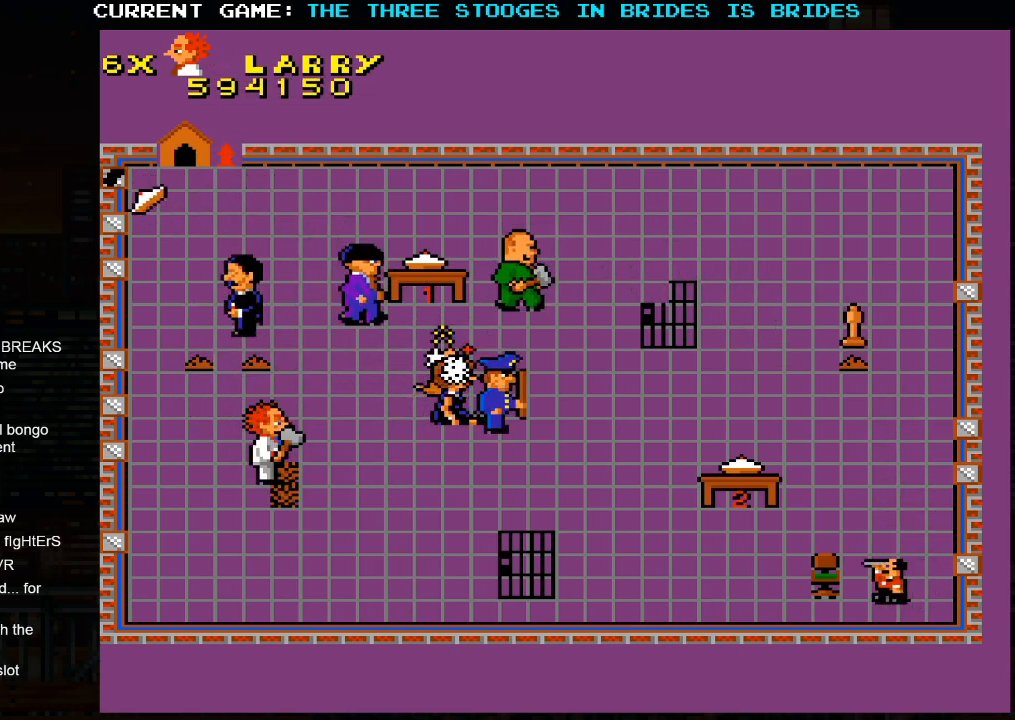
{"dt_ms": 500, "buttons": [], "left_stick": "up", "events": [[317, "left_stick", "up"]]}
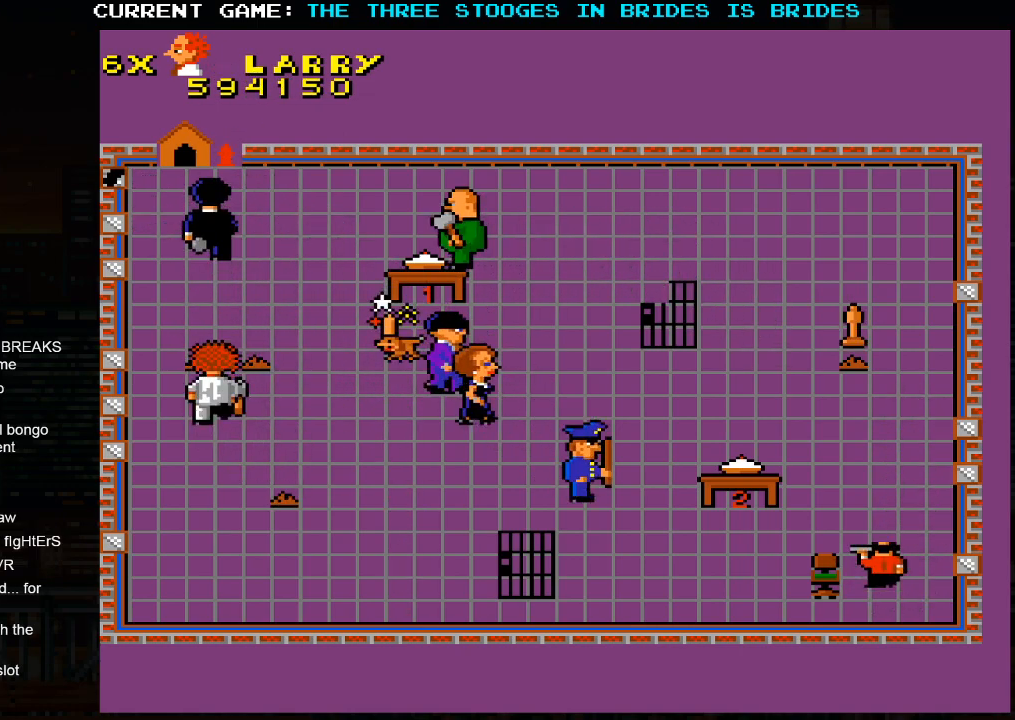
{"dt_ms": 500, "buttons": [], "left_stick": "down", "events": [[283, "left_stick", "down"]]}
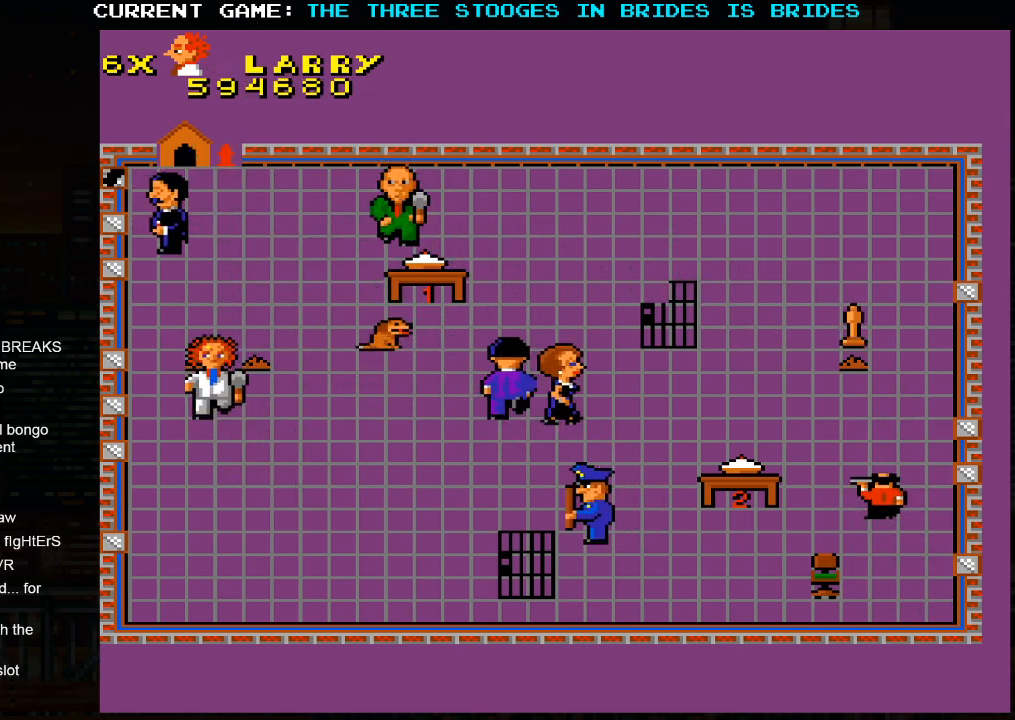
{"dt_ms": 1000, "buttons": [], "left_stick": "up-right"}
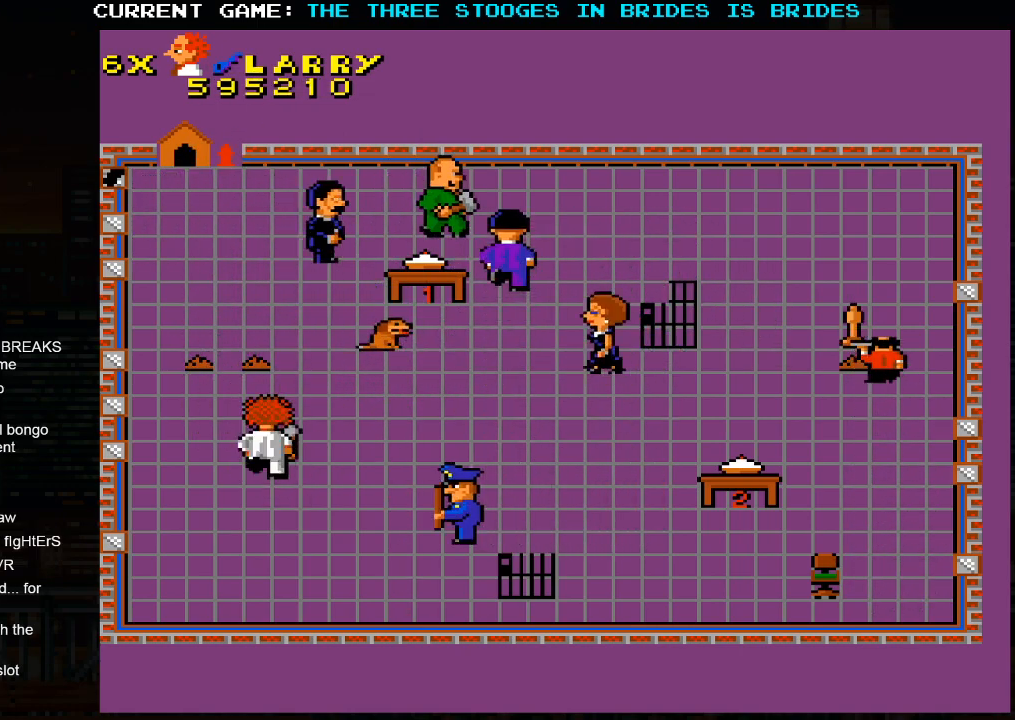
{"dt_ms": 500, "buttons": [], "left_stick": "up-right", "events": []}